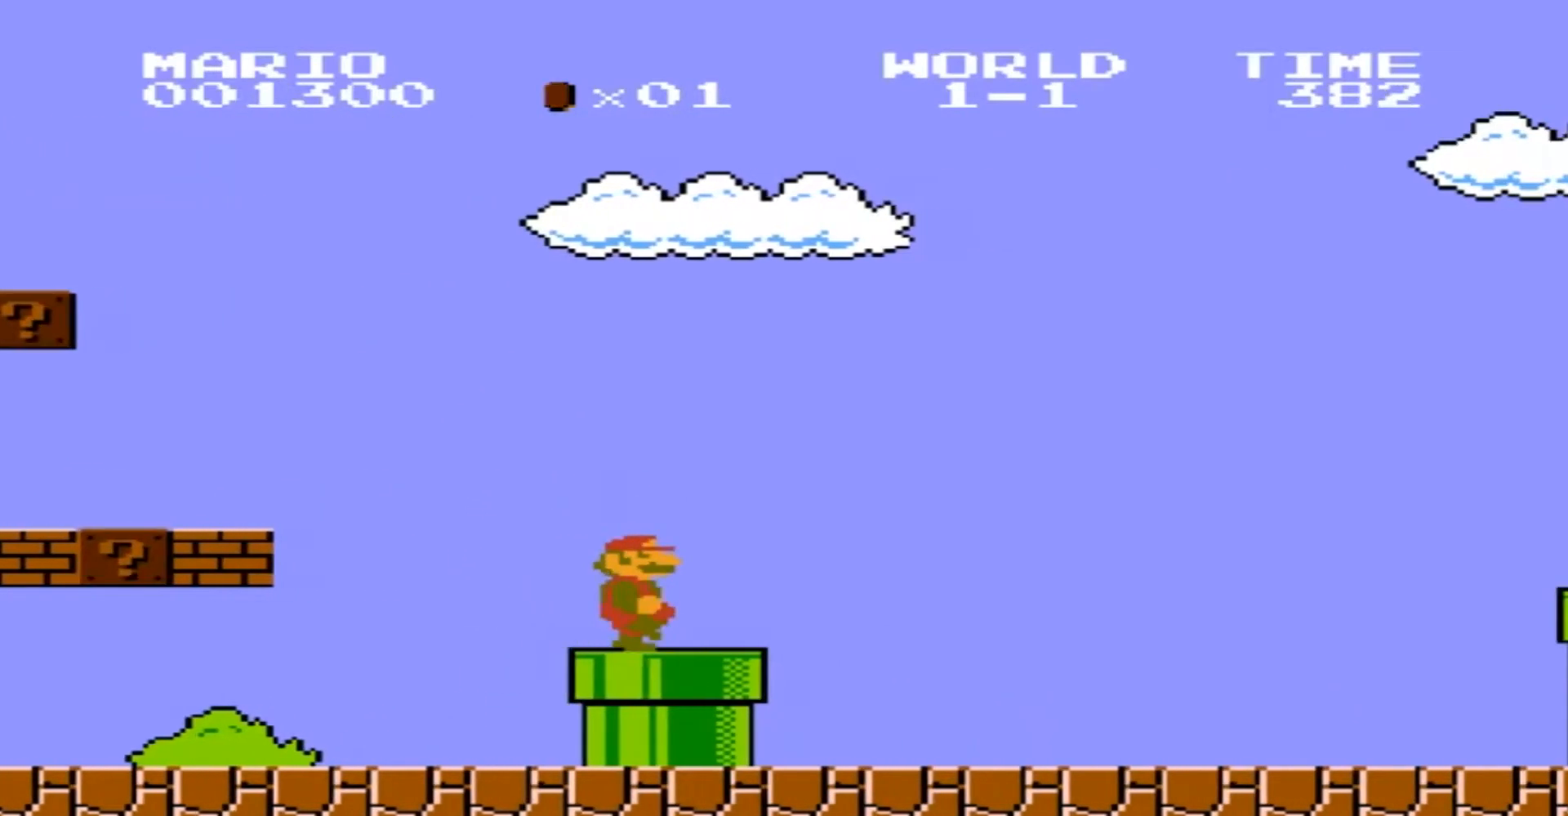
Gameplay with a controller (Nintendo layout); each line is a JSON object with the inputs held at the frame after it. "events" lists button and stick changes between this image and that frame as [ms after this image, input, new state], when the widget could be followed in between. Not read: L3 R3.
{"buttons": ["B", "DPAD_RIGHT"], "events": []}
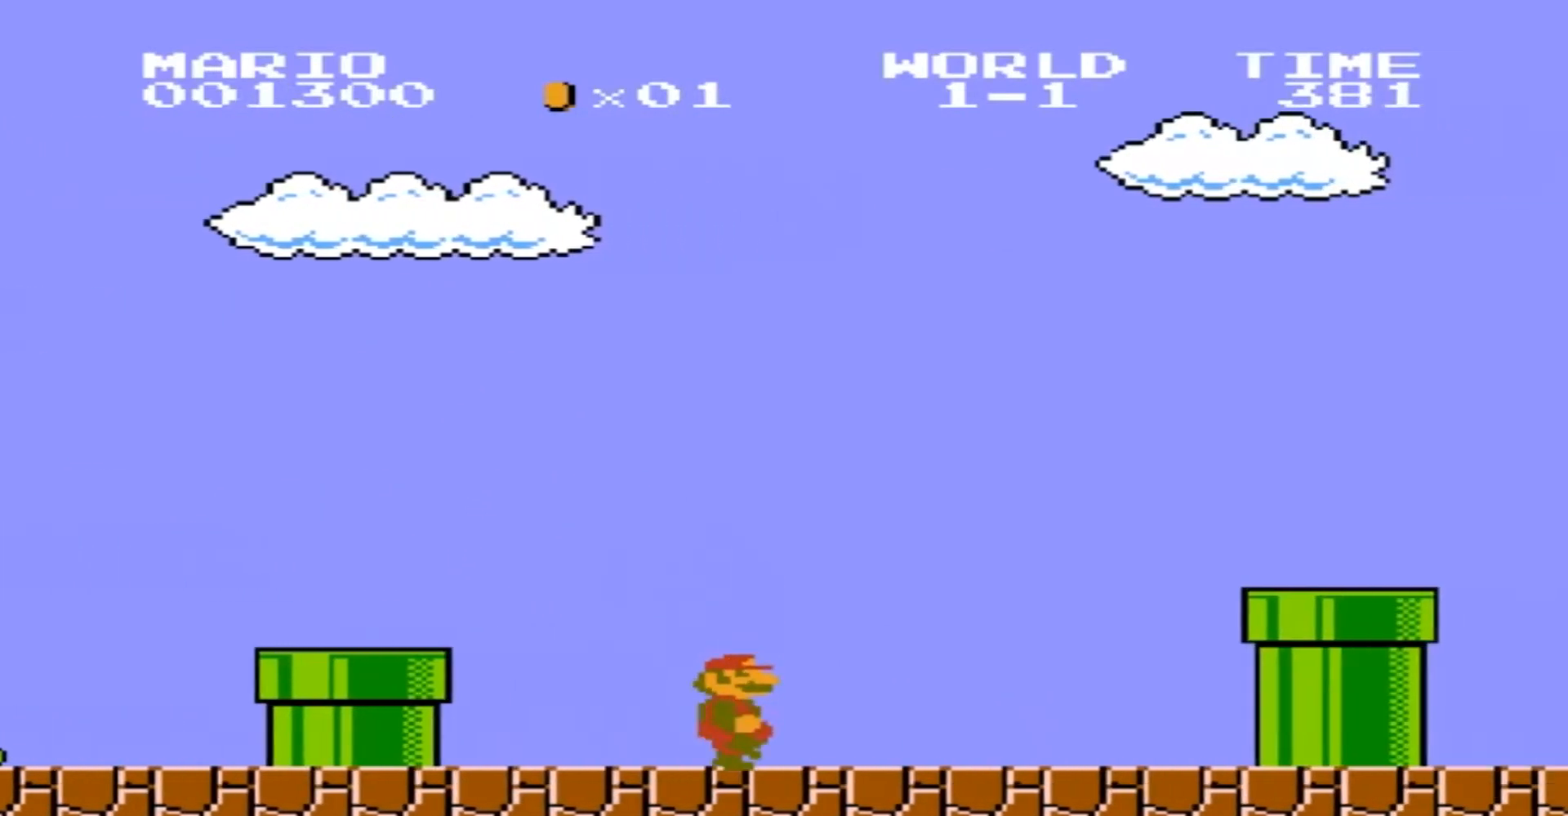
{"buttons": ["B", "DPAD_RIGHT"], "events": [[33, "A", "down"], [334, "A", "up"]]}
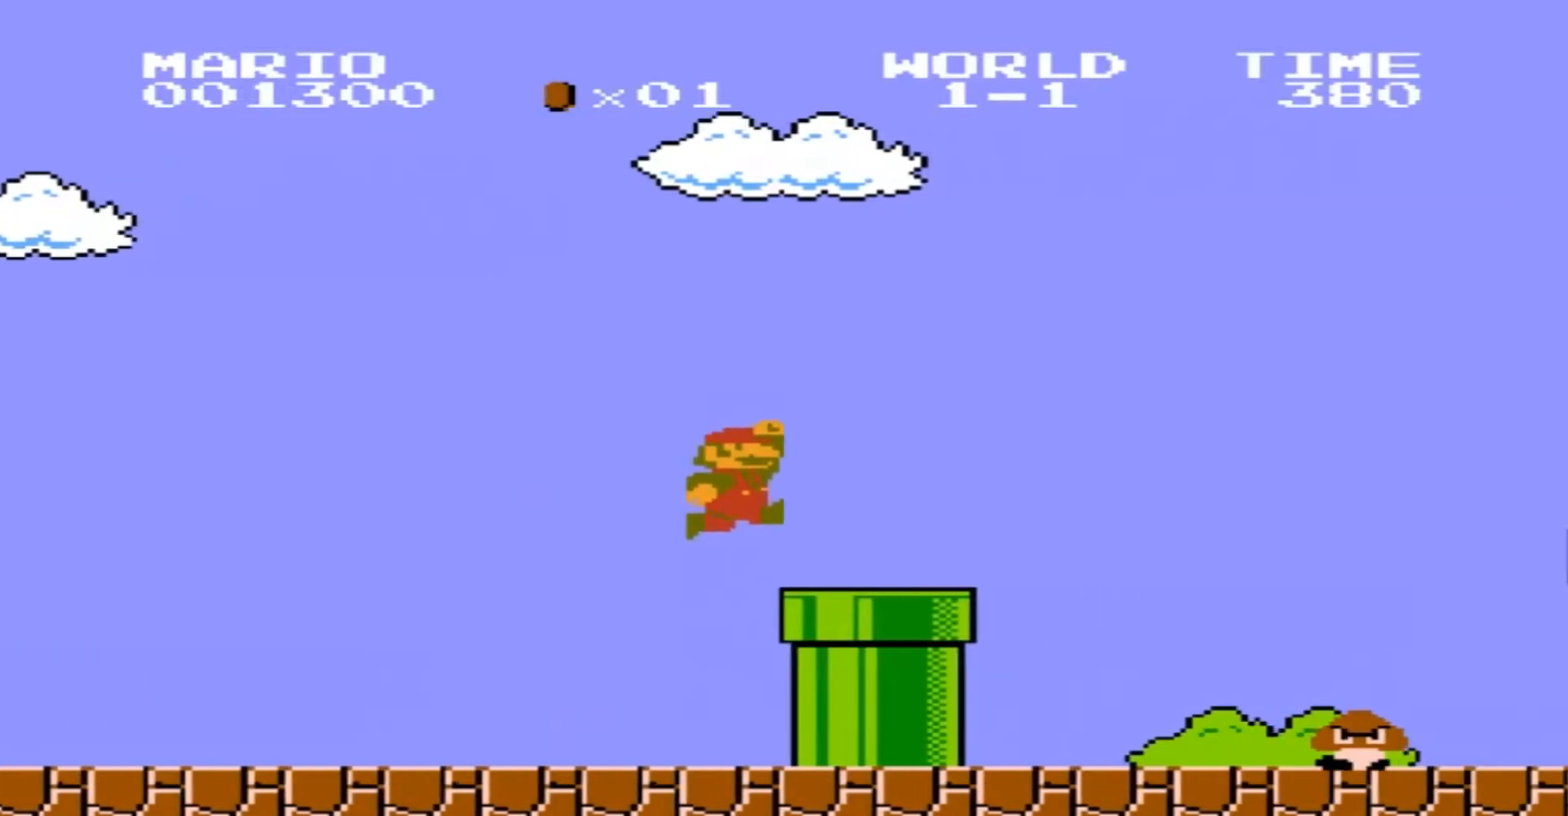
{"buttons": ["B", "DPAD_RIGHT"], "events": [[133, "A", "down"], [500, "A", "up"]]}
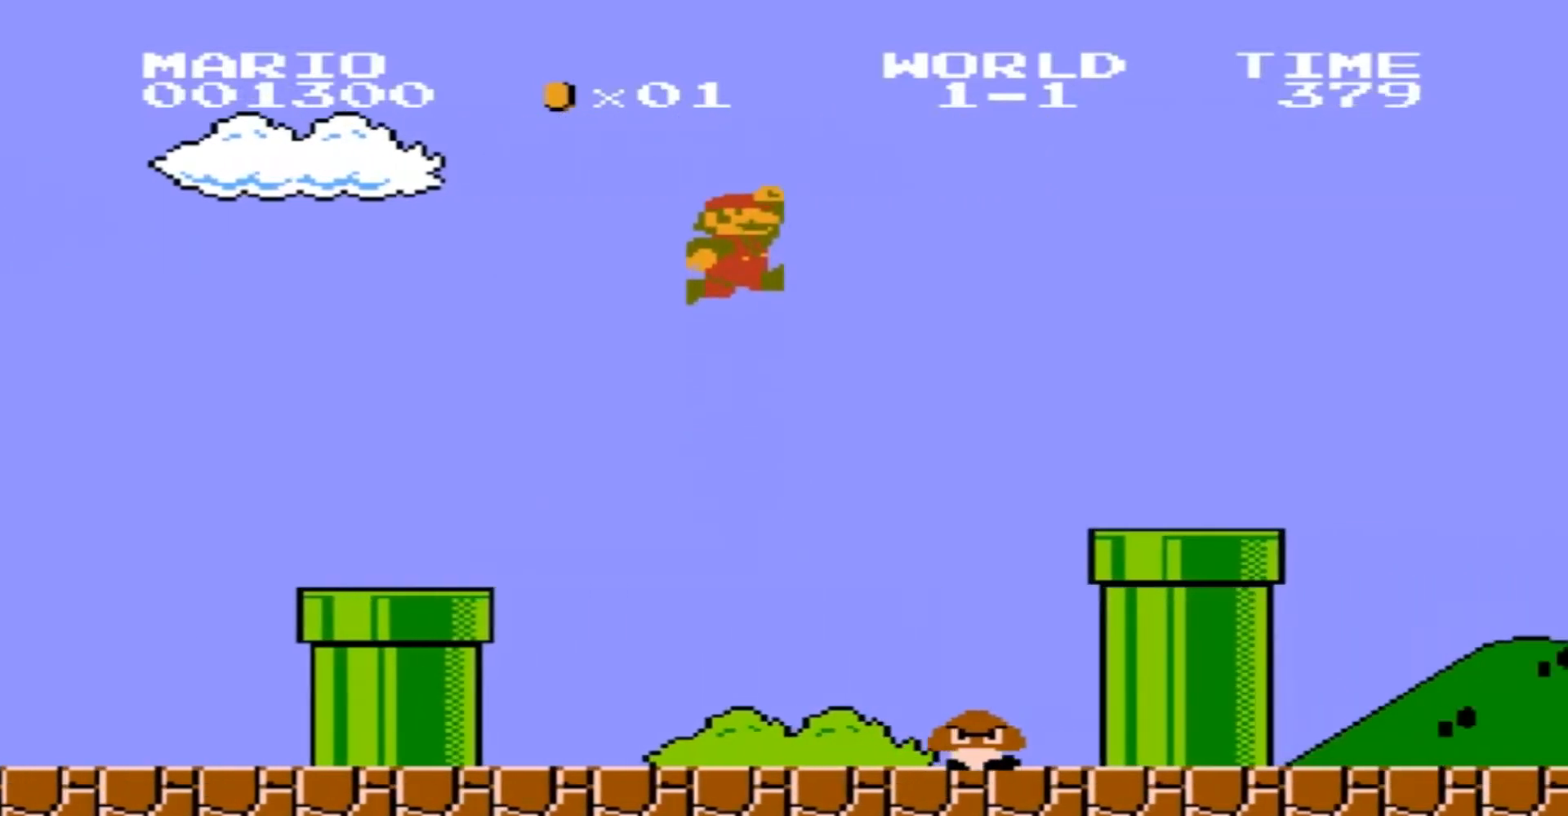
{"buttons": ["A", "B", "DPAD_RIGHT"], "events": [[501, "A", "down"]]}
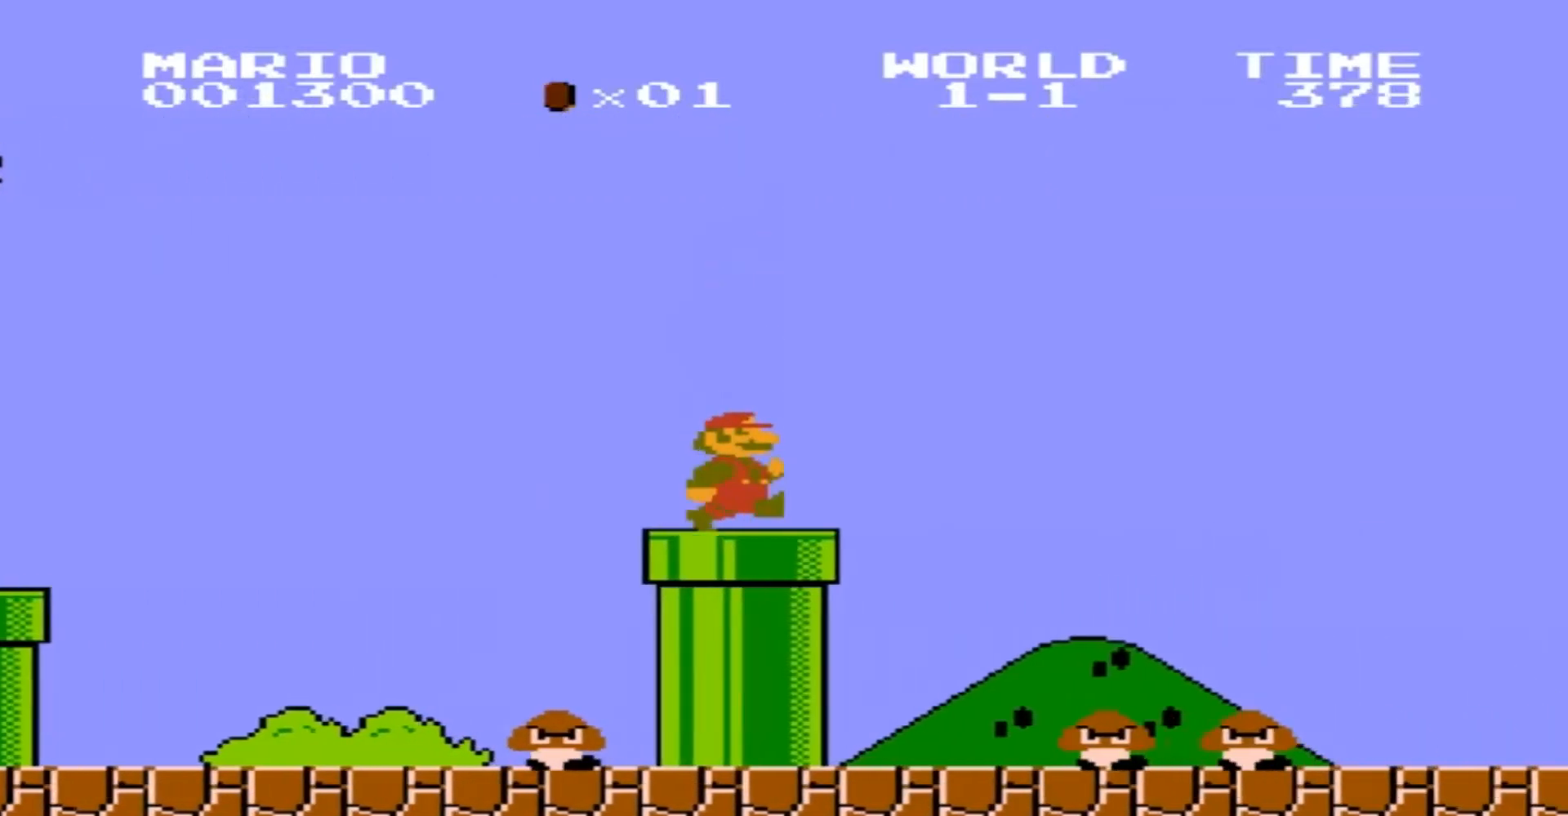
{"buttons": ["B", "DPAD_RIGHT"], "events": [[233, "A", "up"]]}
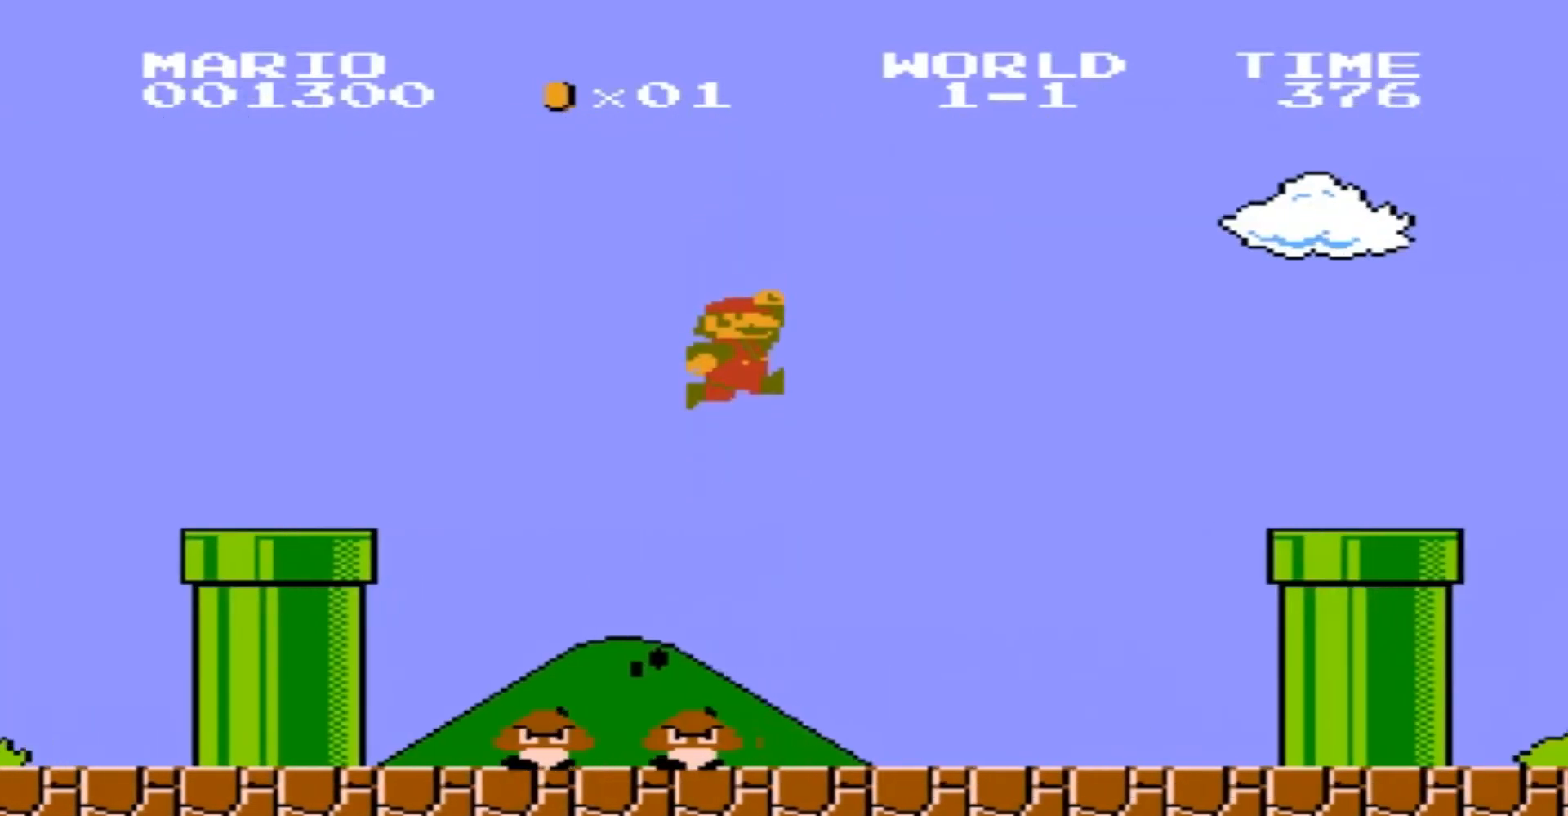
{"buttons": ["A", "B", "DPAD_RIGHT"], "events": [[33, "DPAD_RIGHT", "up"], [167, "DPAD_LEFT", "down"], [367, "DPAD_LEFT", "up"], [434, "DPAD_RIGHT", "down"], [467, "A", "down"]]}
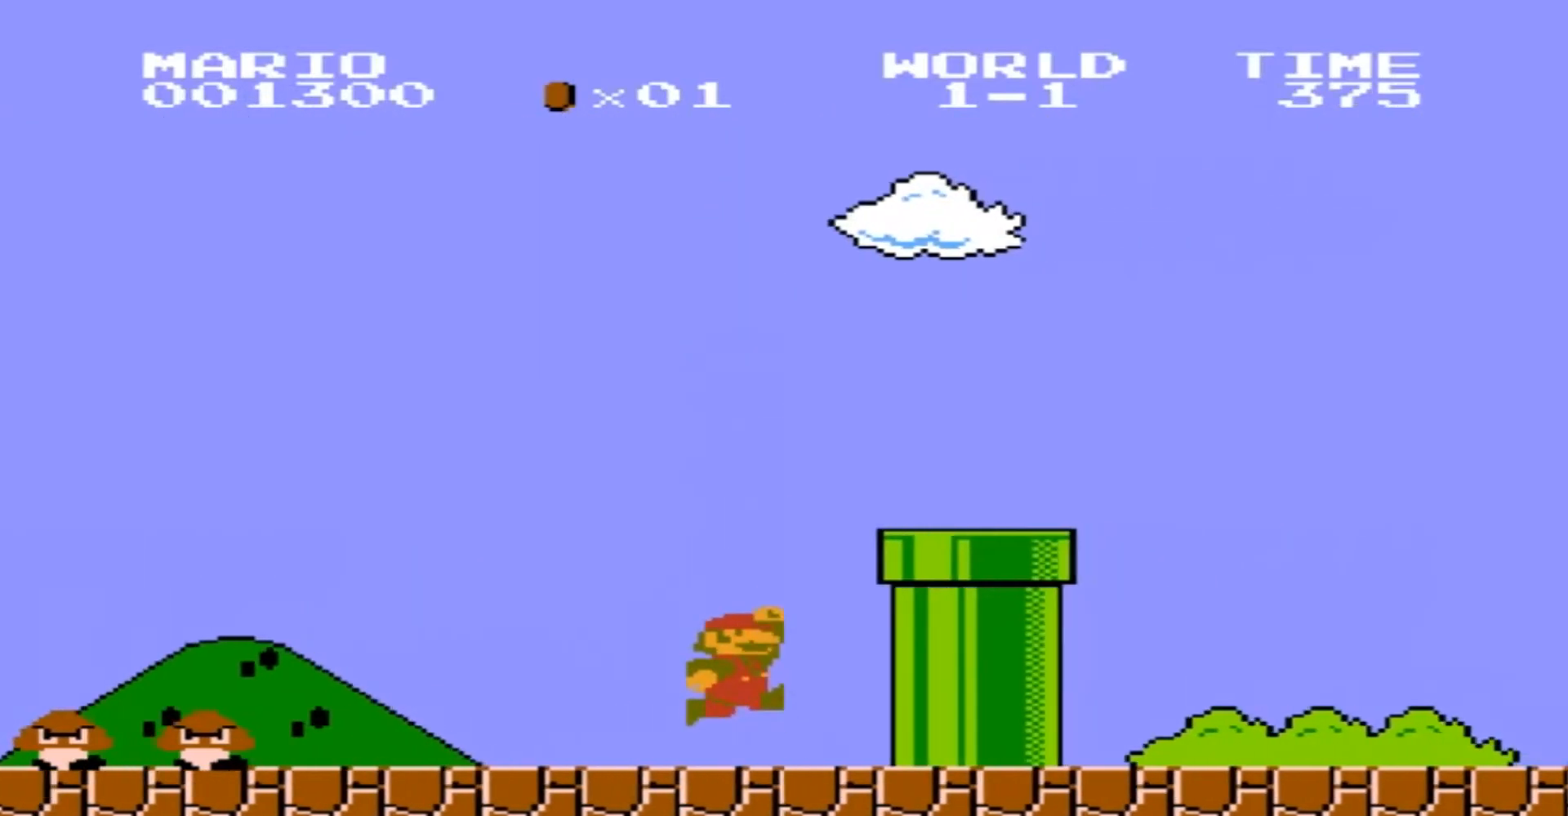
{"buttons": ["B", "DPAD_RIGHT"], "events": [[333, "A", "up"]]}
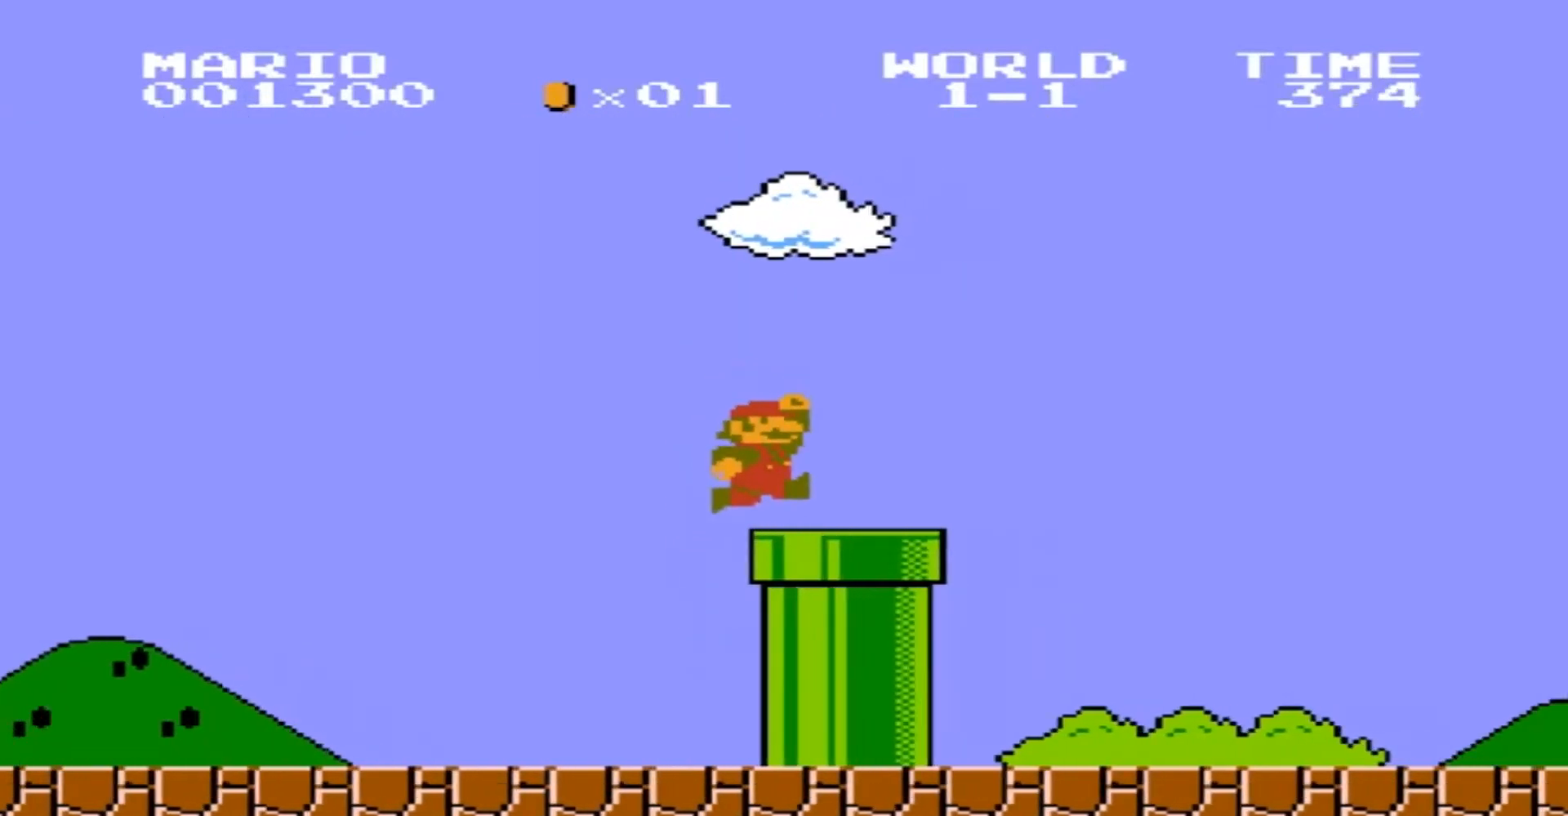
{"buttons": ["B", "DPAD_RIGHT"], "events": []}
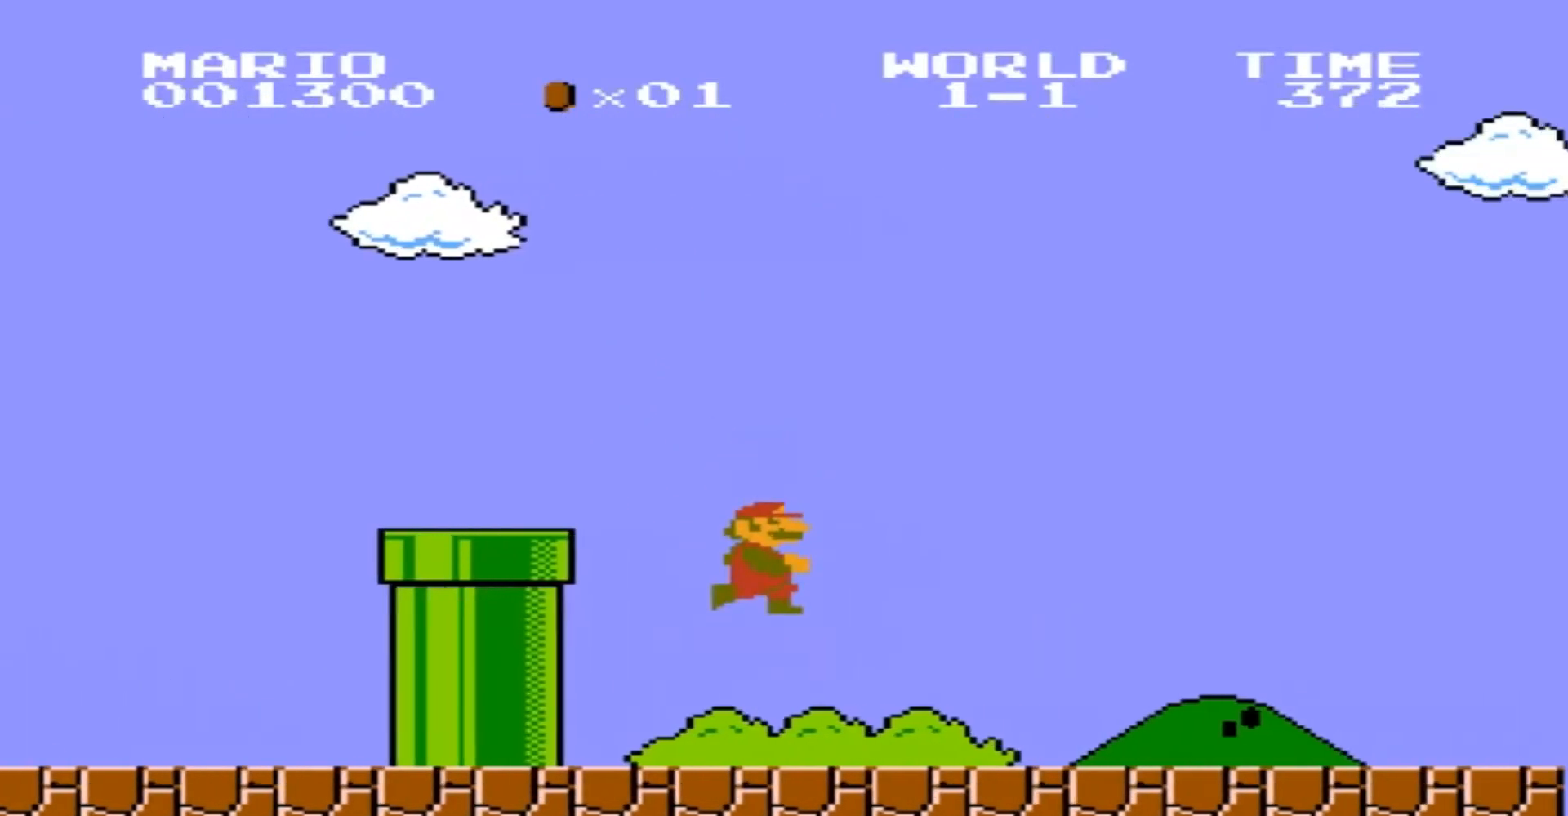
{"buttons": ["B", "DPAD_RIGHT"], "events": []}
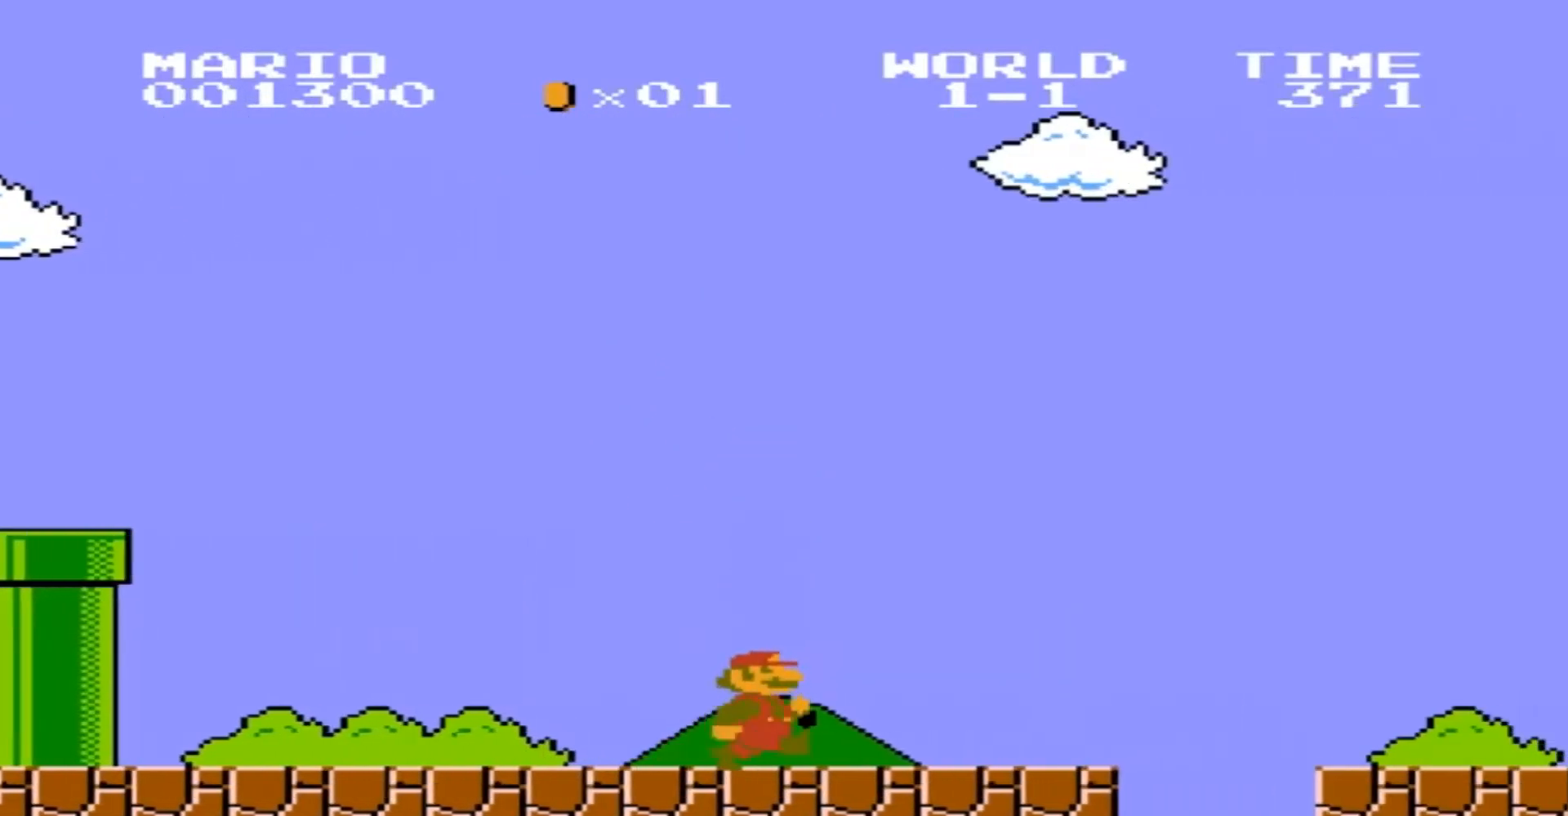
{"buttons": ["B", "DPAD_RIGHT"], "events": [[100, "DPAD_RIGHT", "up"], [267, "A", "down"], [334, "DPAD_RIGHT", "down"], [467, "A", "up"]]}
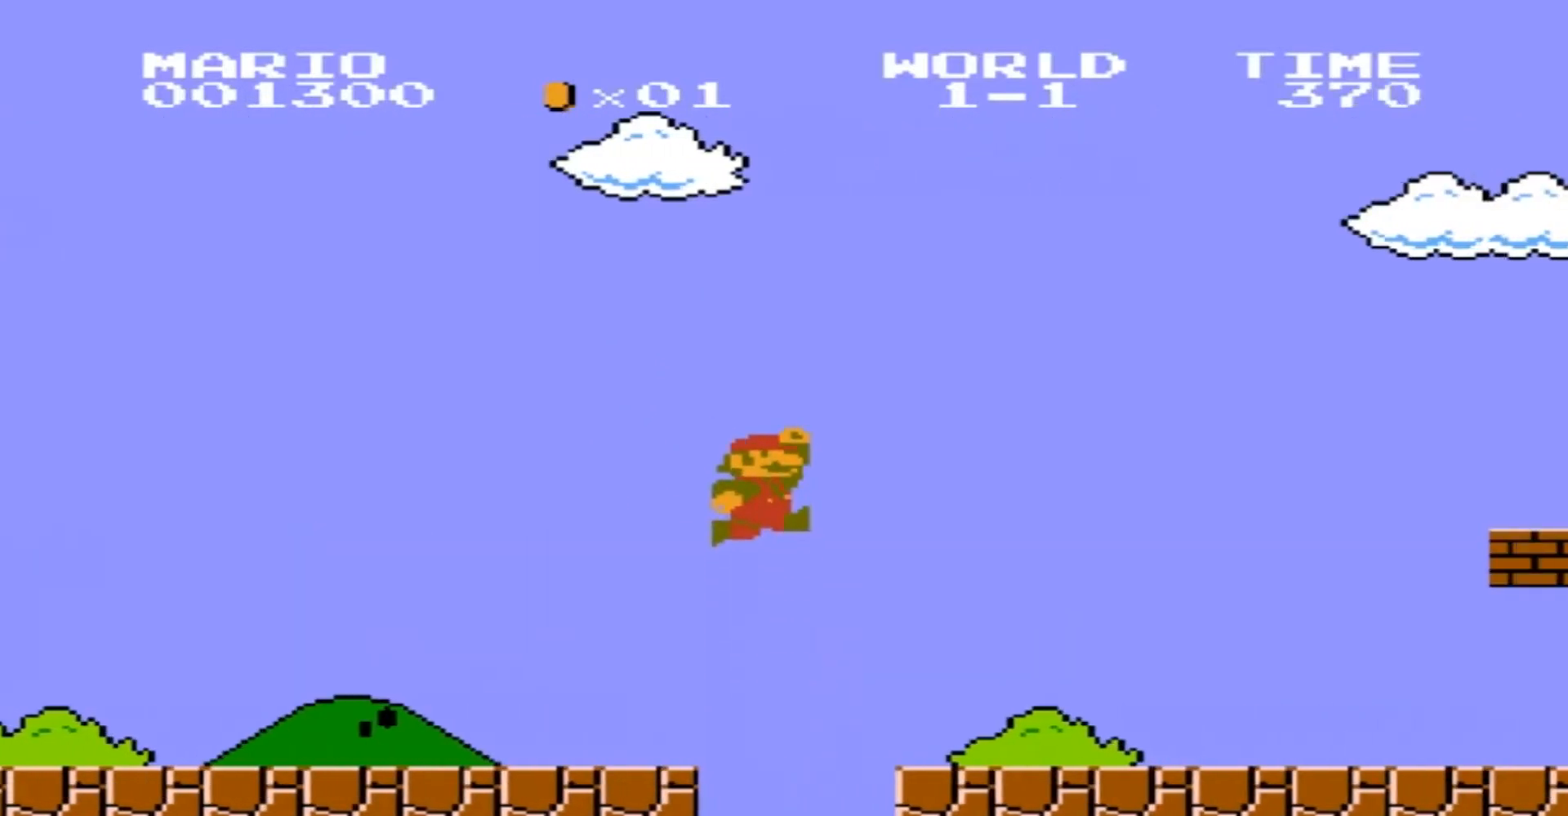
{"buttons": ["B", "DPAD_RIGHT"], "events": [[267, "DPAD_RIGHT", "up"], [433, "DPAD_RIGHT", "down"]]}
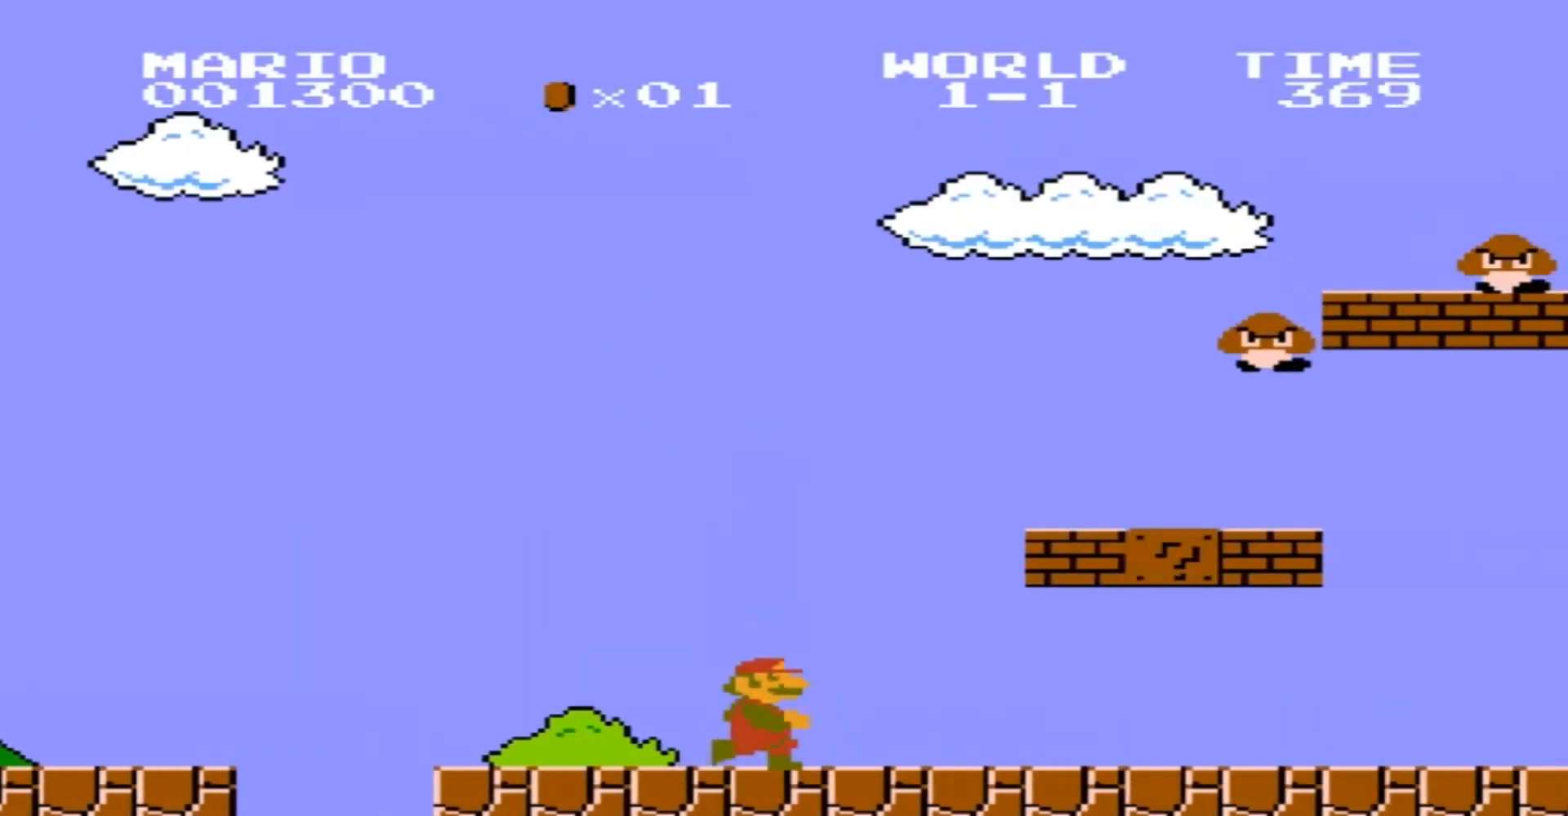
{"buttons": ["A", "B", "DPAD_LEFT"], "events": [[167, "DPAD_RIGHT", "up"], [401, "A", "down"], [401, "DPAD_LEFT", "down"]]}
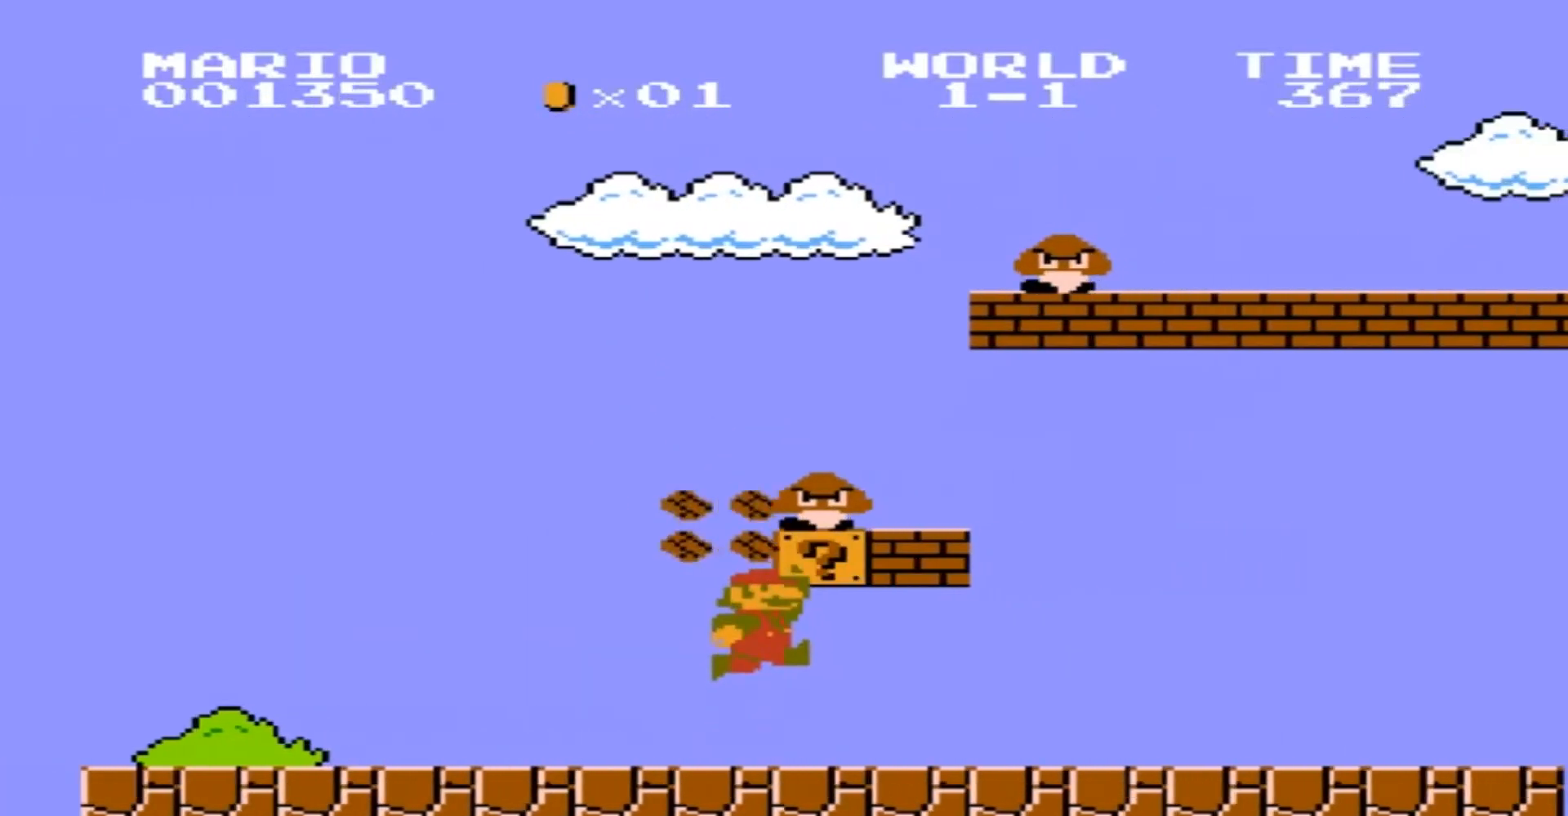
{"buttons": ["B", "DPAD_LEFT"], "events": [[33, "DPAD_LEFT", "up"], [66, "A", "up"], [166, "DPAD_RIGHT", "down"], [300, "DPAD_RIGHT", "up"], [367, "A", "down"], [467, "A", "up"], [500, "DPAD_LEFT", "down"]]}
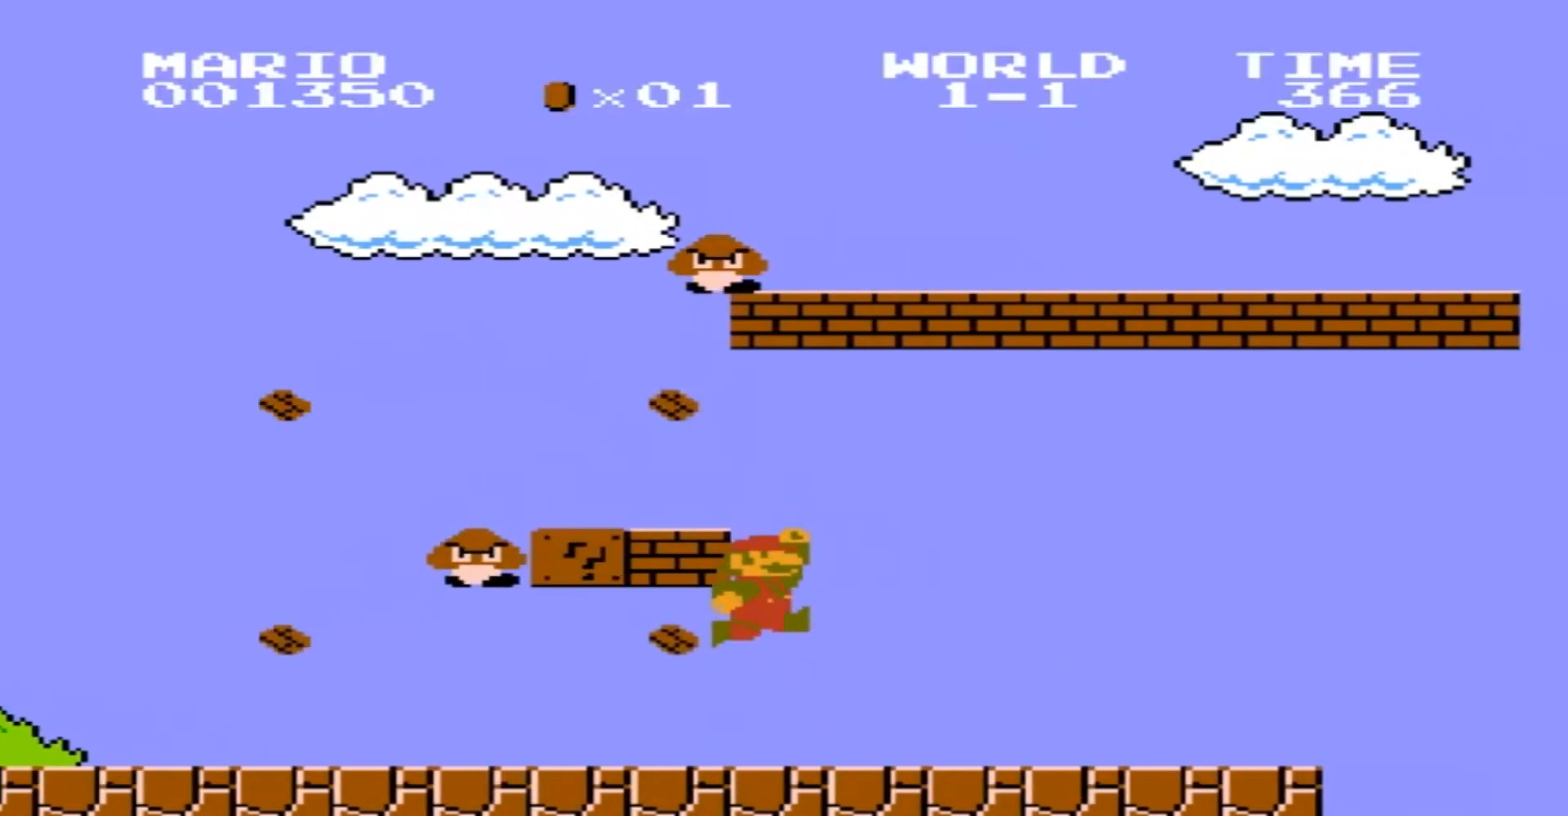
{"buttons": ["B", "DPAD_LEFT"], "events": []}
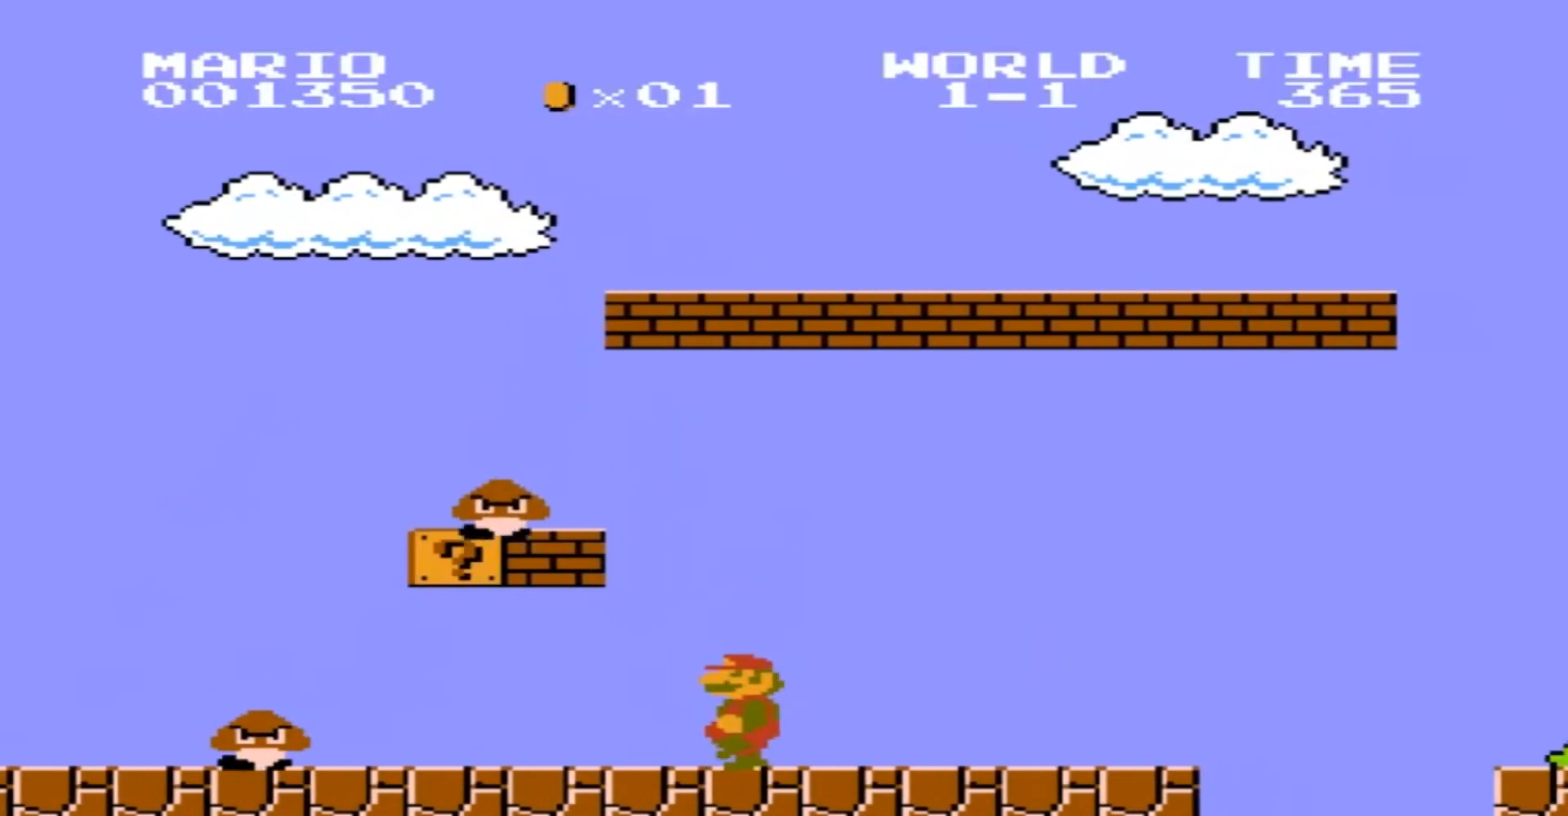
{"buttons": ["B", "DPAD_RIGHT"], "events": [[300, "DPAD_LEFT", "up"], [367, "A", "down"], [367, "DPAD_RIGHT", "down"], [500, "A", "up"]]}
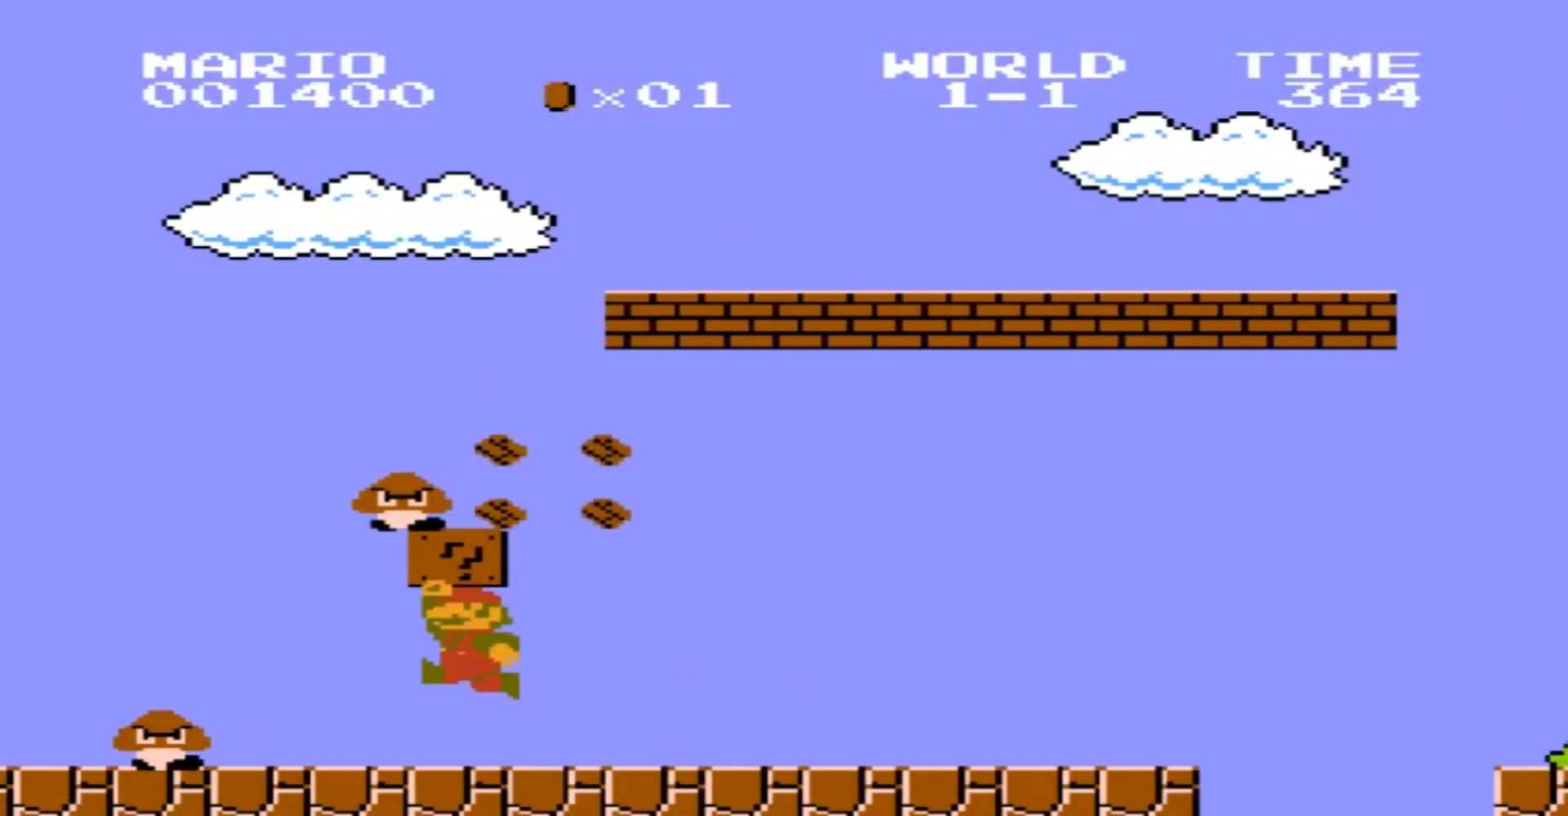
{"buttons": ["B"], "events": [[501, "DPAD_RIGHT", "up"]]}
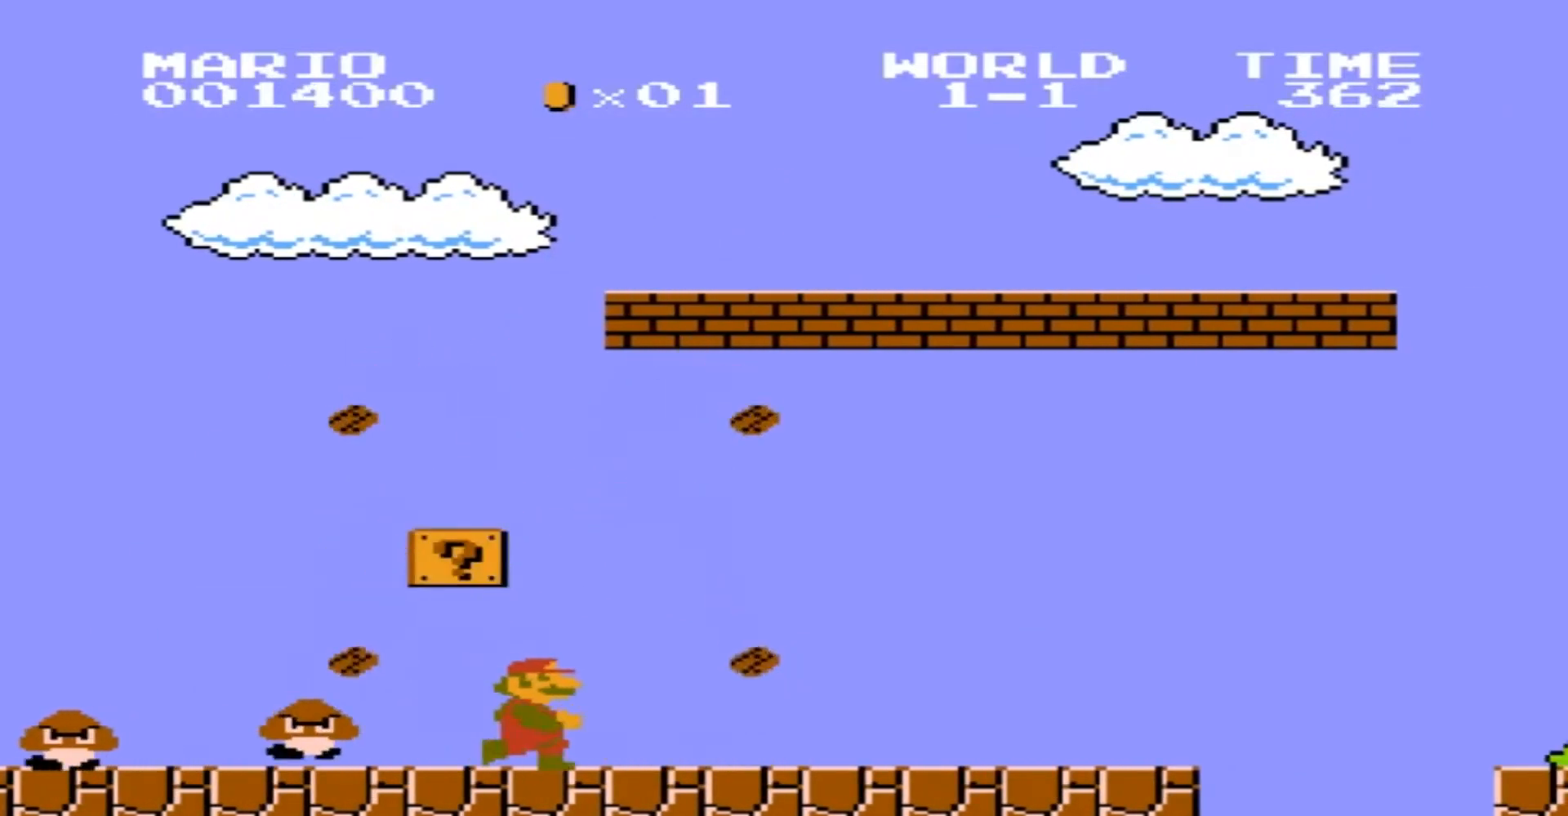
{"buttons": ["B", "DPAD_LEFT"], "events": [[66, "DPAD_LEFT", "down"]]}
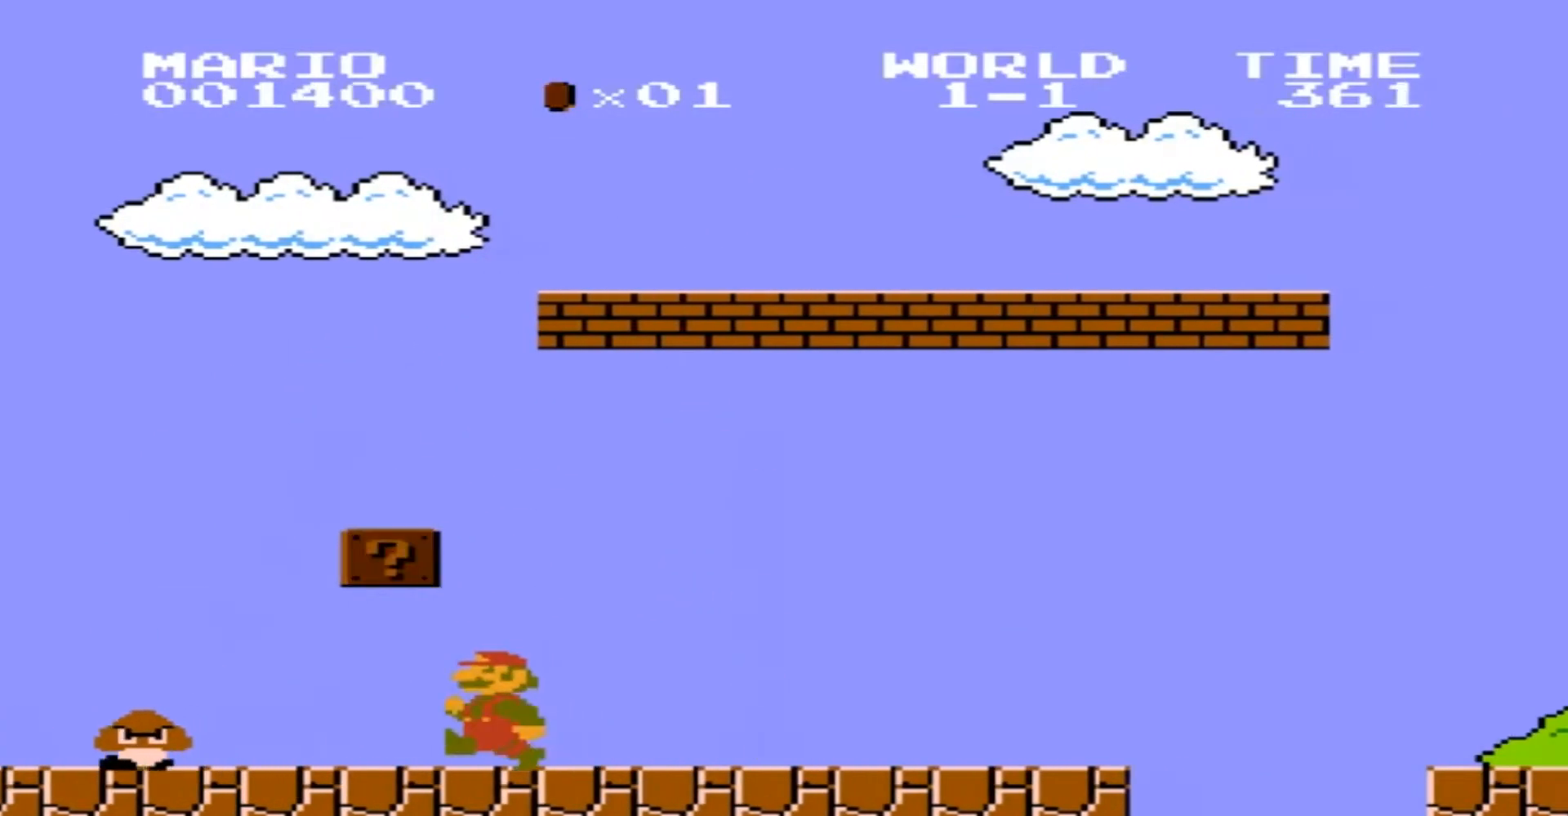
{"buttons": ["B", "DPAD_RIGHT"], "events": [[33, "DPAD_LEFT", "up"], [67, "A", "down"], [100, "DPAD_RIGHT", "down"], [200, "A", "up"], [367, "DPAD_RIGHT", "up"], [467, "DPAD_RIGHT", "down"]]}
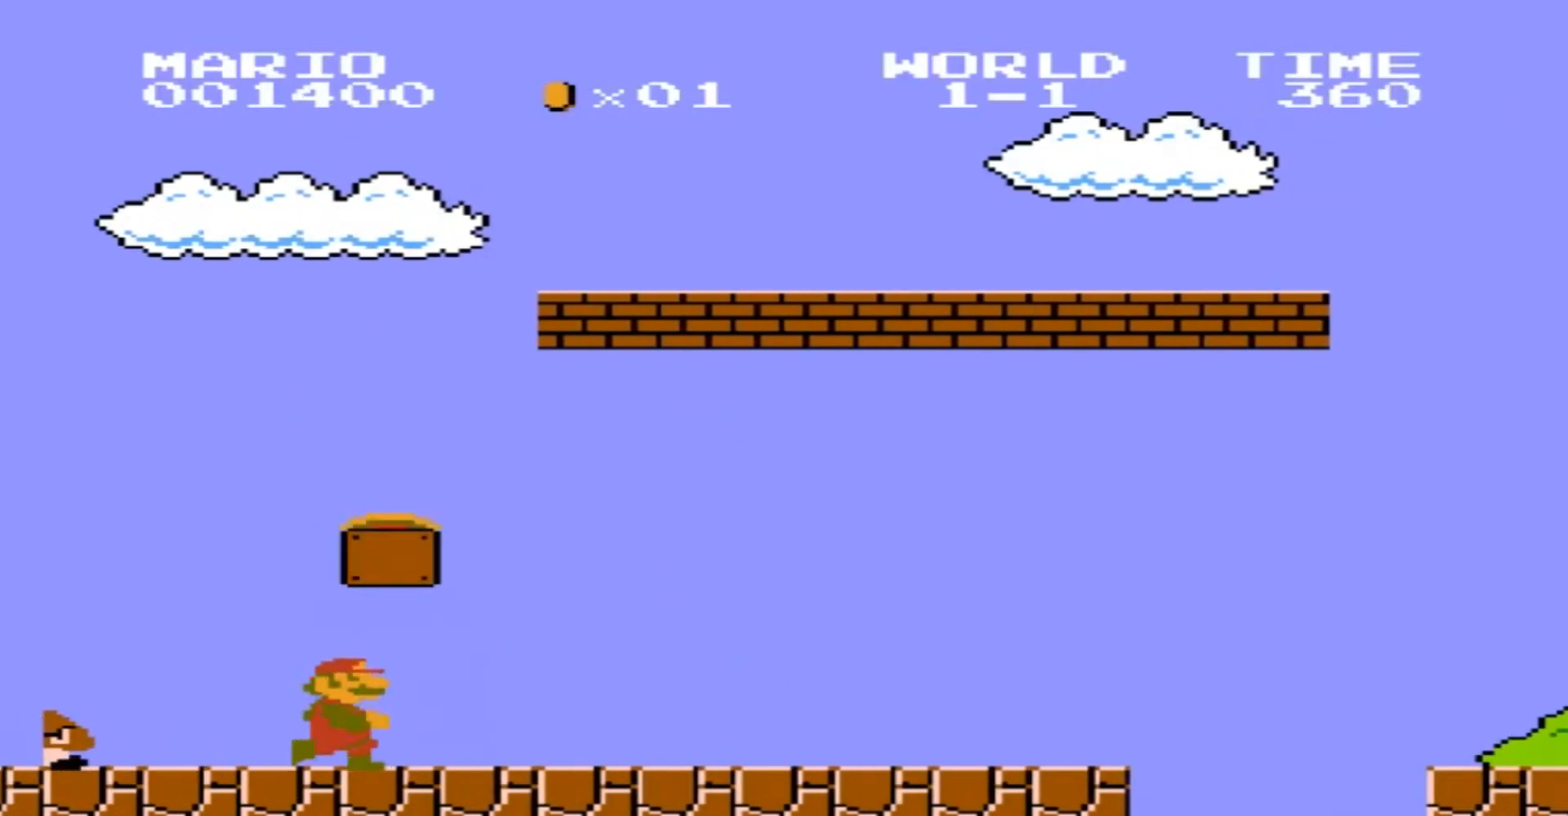
{"buttons": ["A", "B", "DPAD_LEFT"], "events": [[300, "DPAD_RIGHT", "up"], [433, "DPAD_LEFT", "down"], [500, "A", "down"]]}
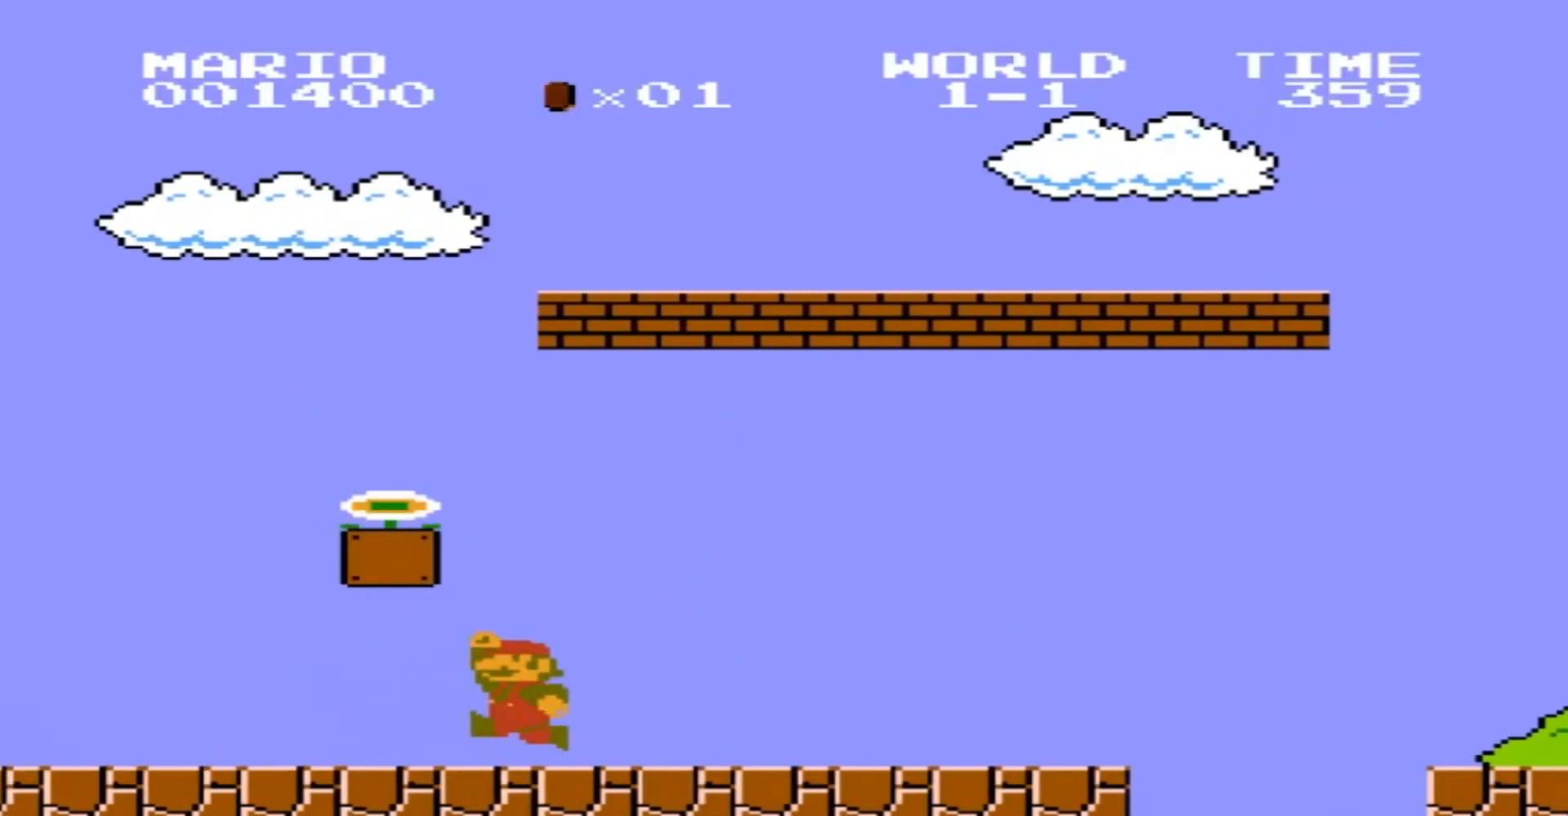
{"buttons": ["A", "B", "DPAD_LEFT"], "events": []}
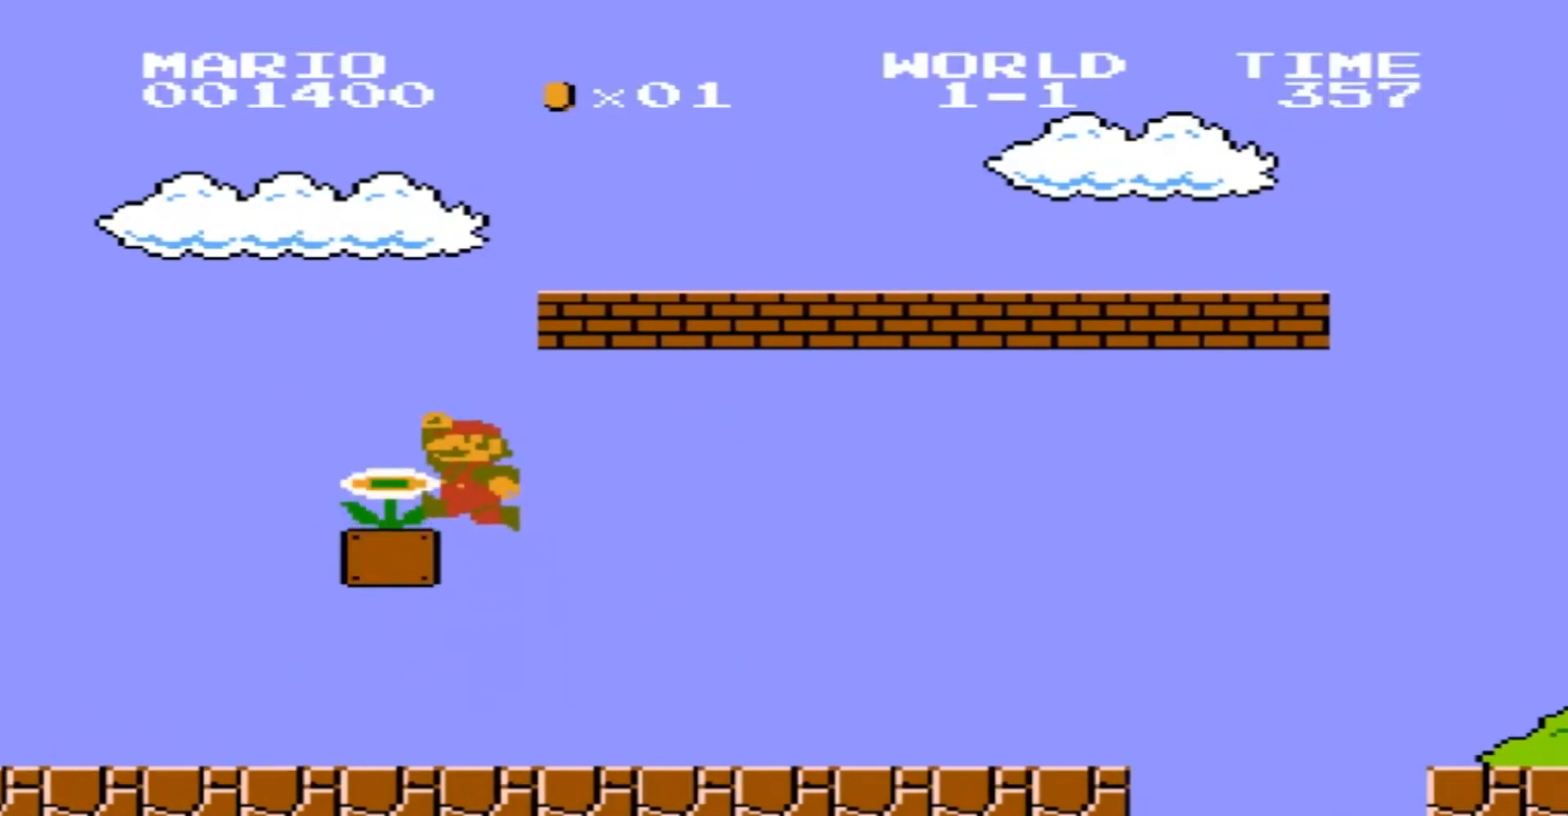
{"buttons": ["B"], "events": [[66, "A", "up"], [66, "DPAD_LEFT", "up"], [100, "DPAD_RIGHT", "down"], [300, "DPAD_RIGHT", "up"]]}
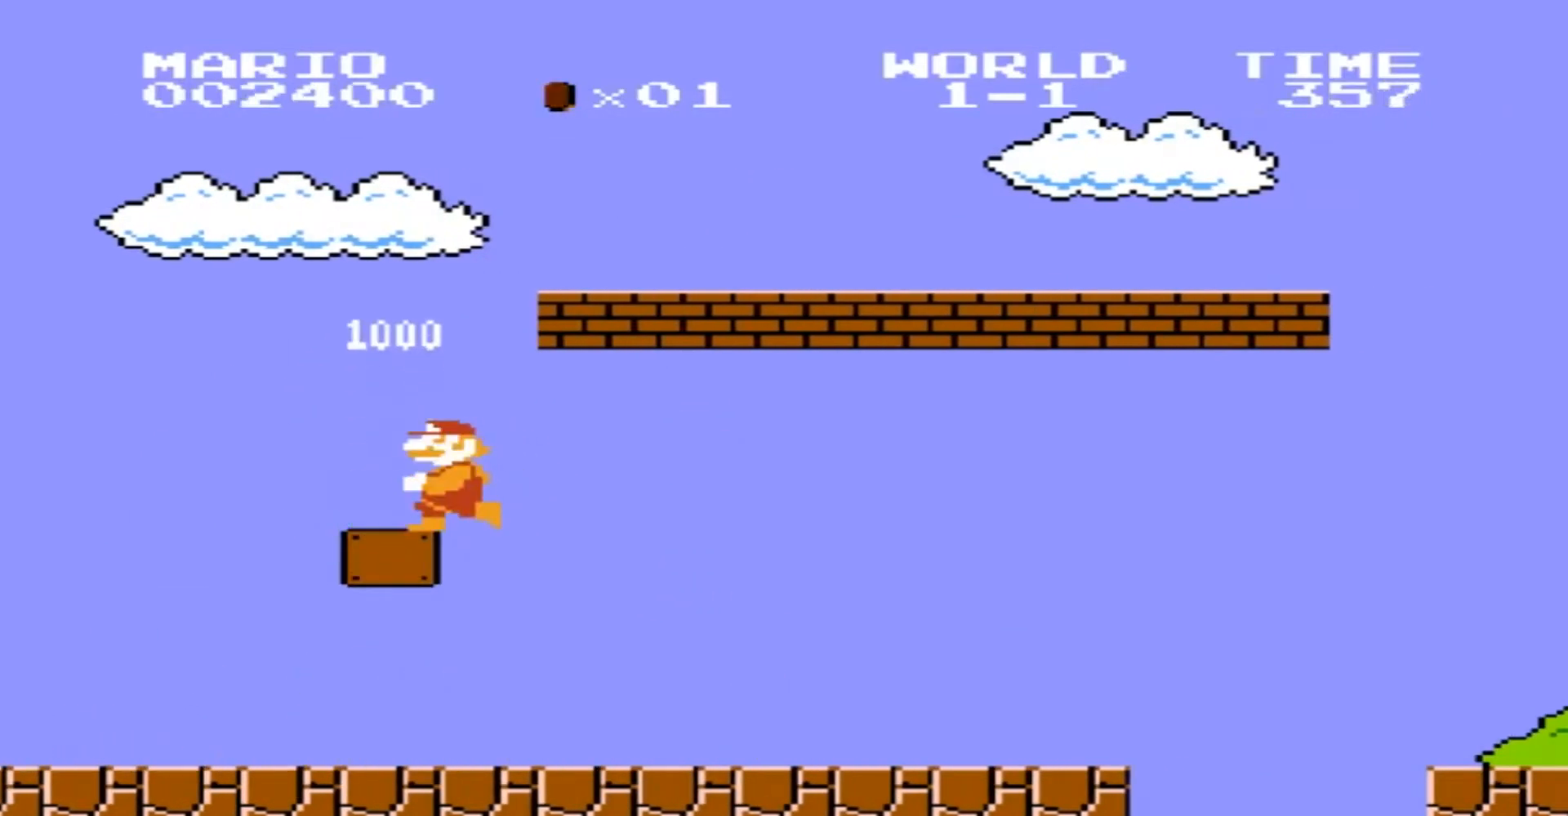
{"buttons": ["B"], "events": []}
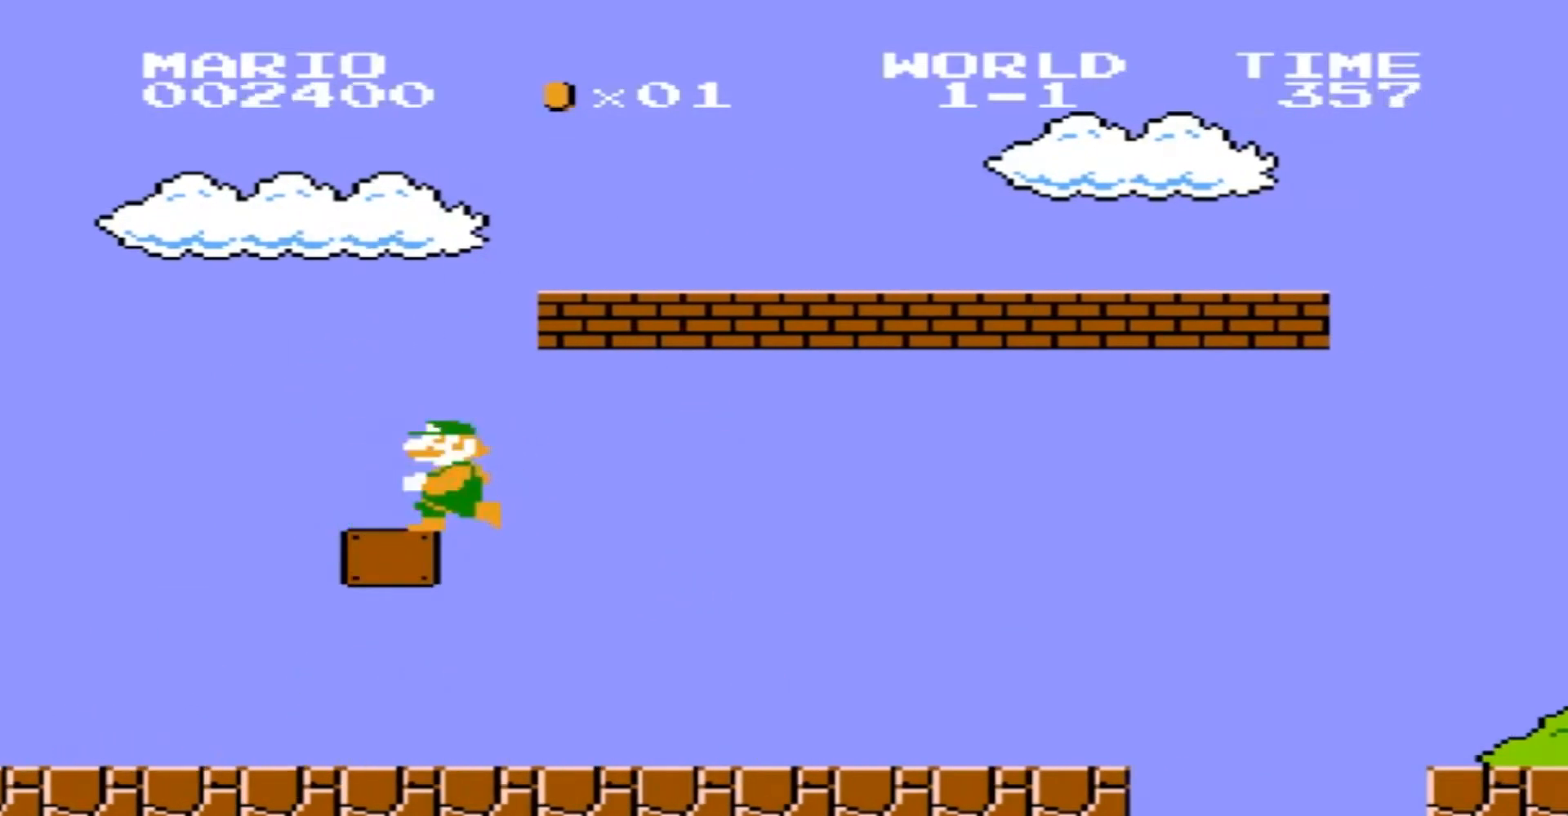
{"buttons": ["B", "DPAD_LEFT"], "events": [[467, "DPAD_LEFT", "down"]]}
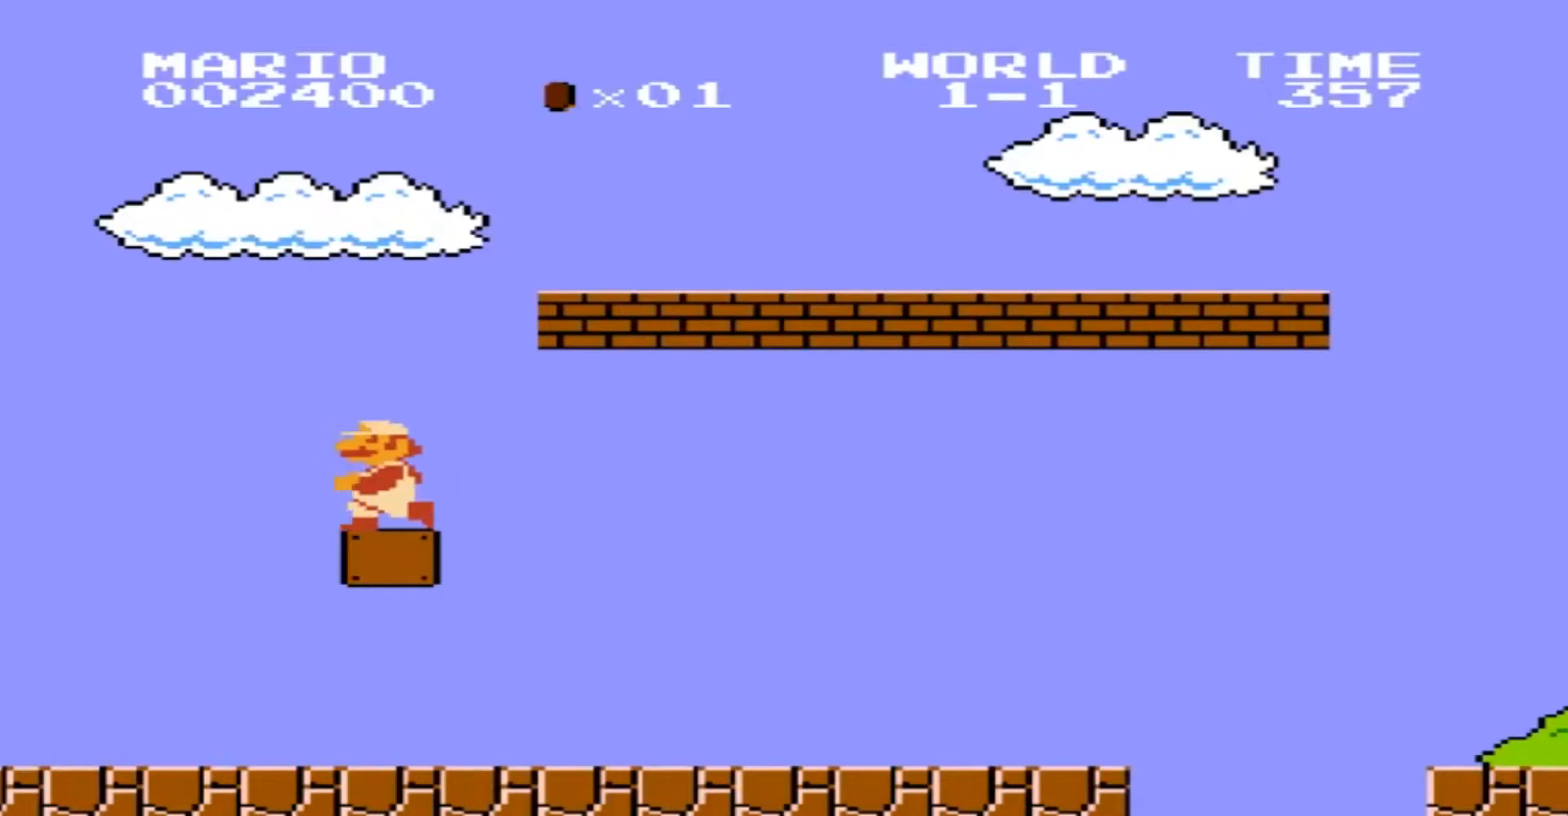
{"buttons": ["A", "B", "DPAD_RIGHT"], "events": [[100, "DPAD_LEFT", "up"], [200, "DPAD_RIGHT", "down"], [400, "A", "down"]]}
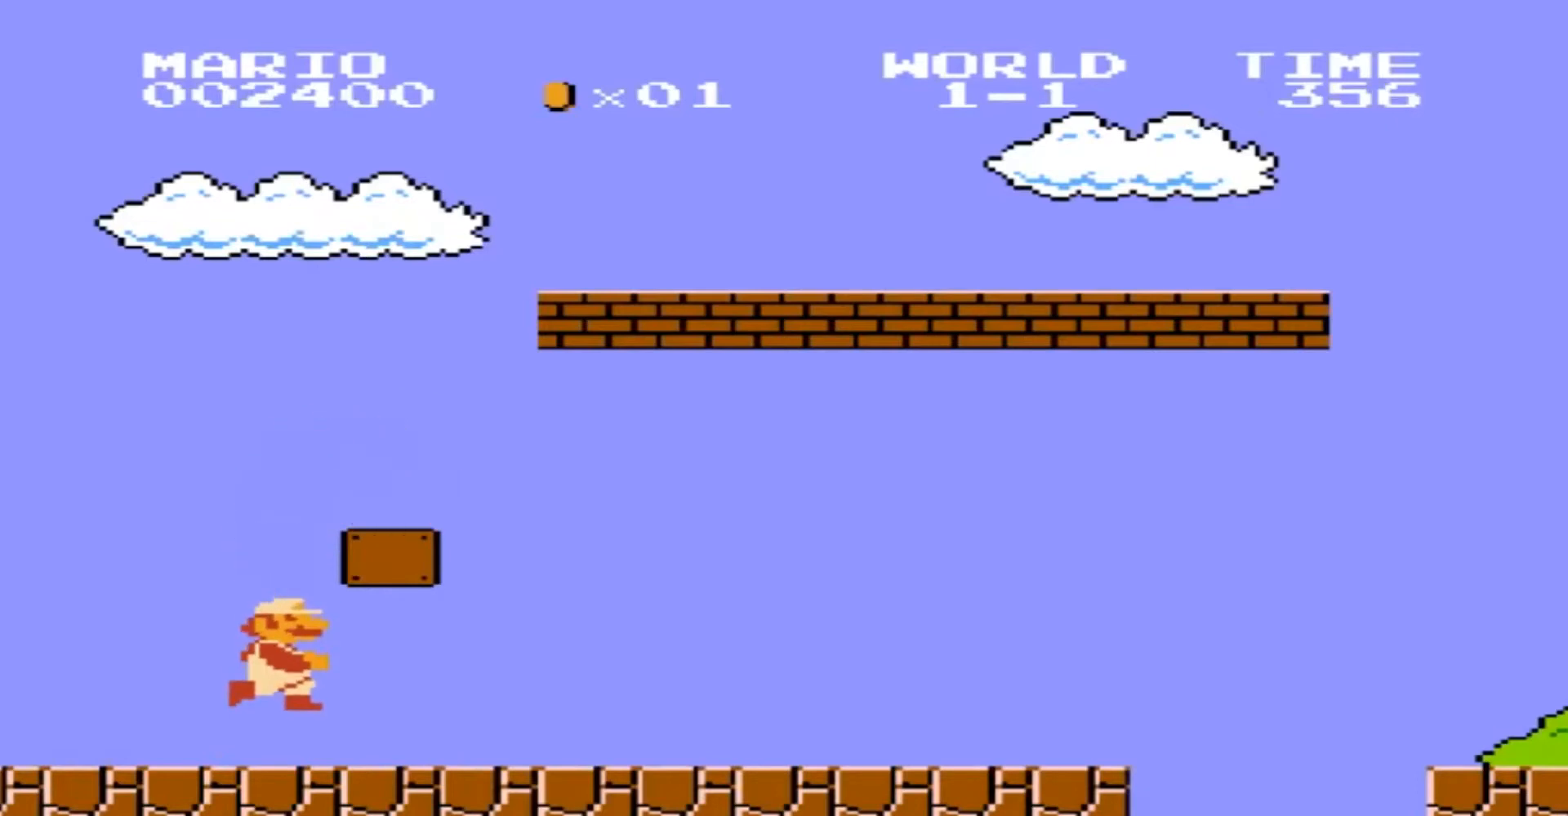
{"buttons": ["B", "DPAD_RIGHT"], "events": [[33, "DPAD_RIGHT", "up"], [133, "A", "up"], [166, "DPAD_RIGHT", "down"]]}
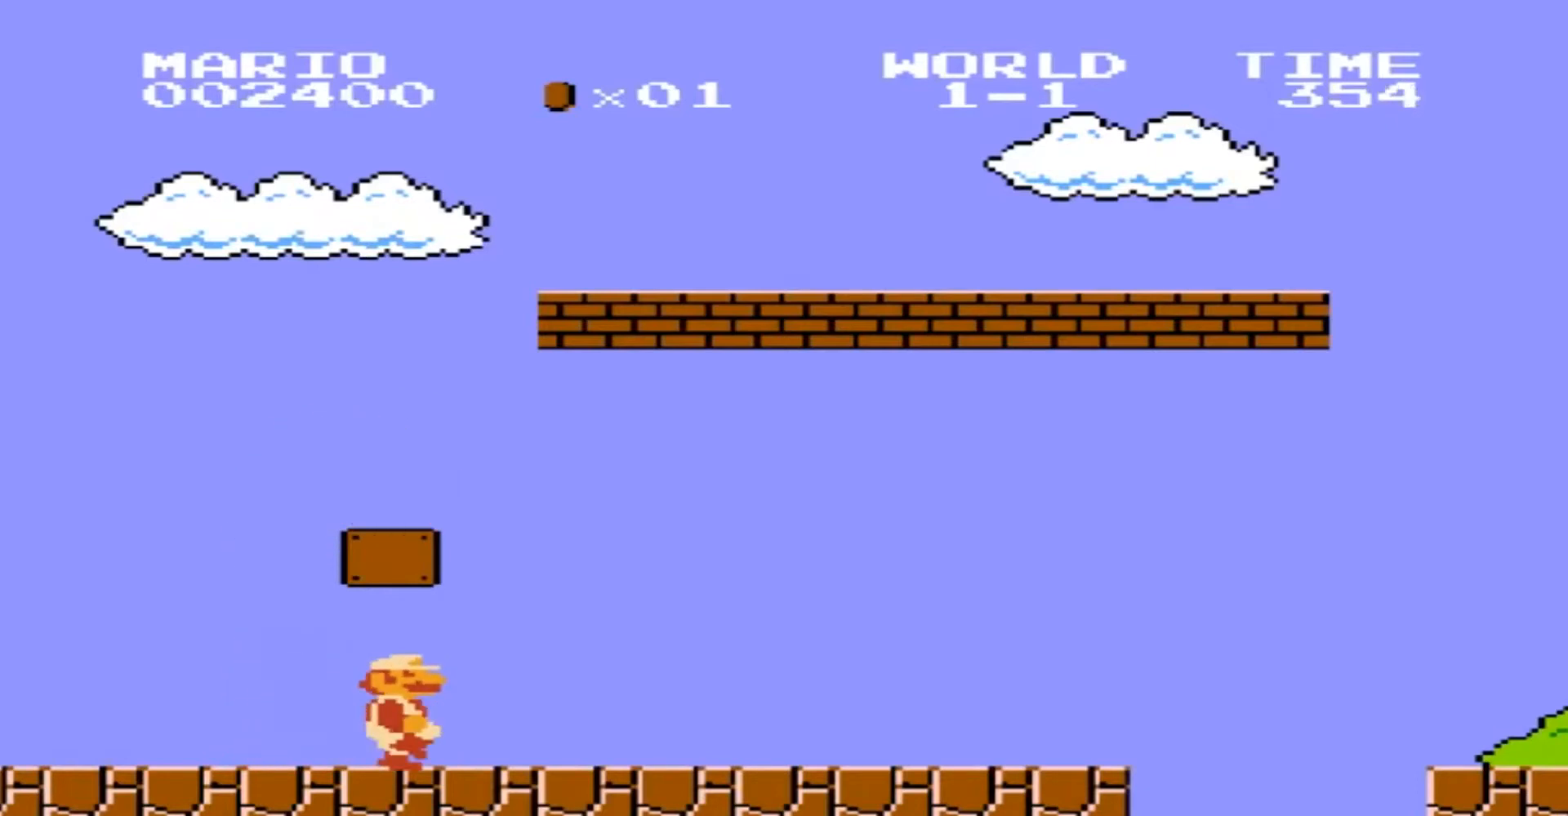
{"buttons": ["B", "DPAD_RIGHT"], "events": []}